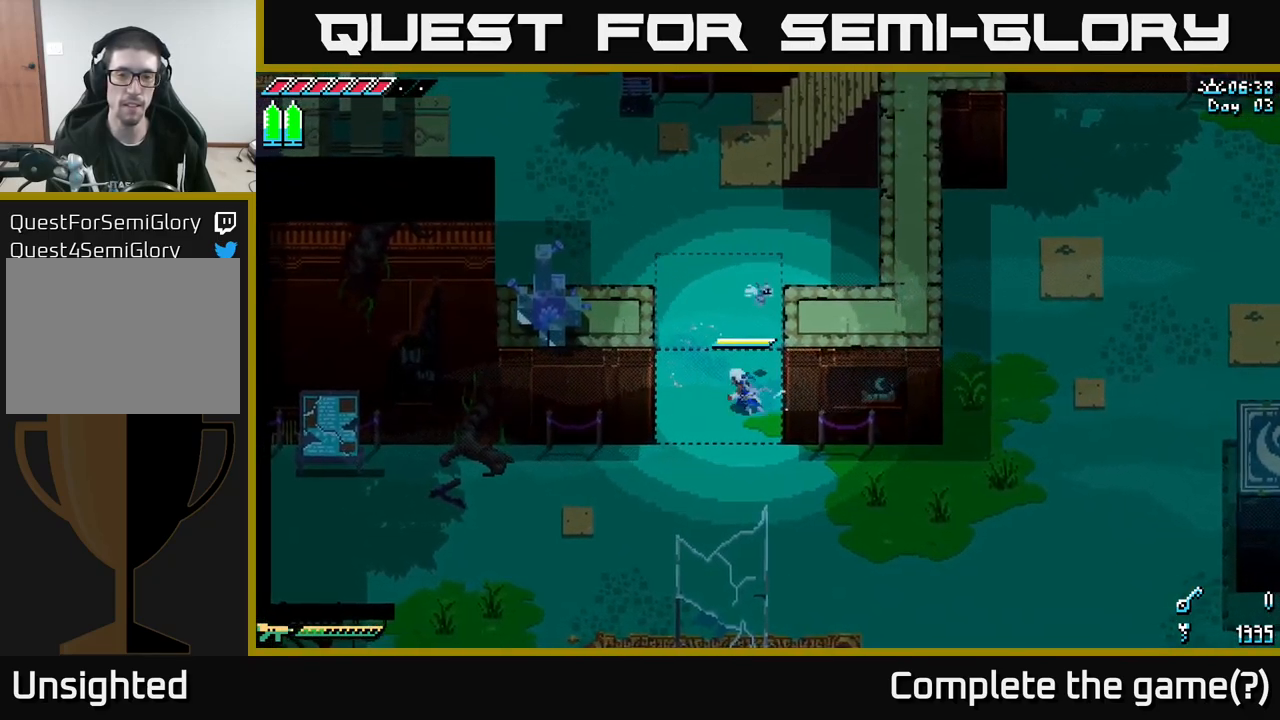
Gameplay with a controller (Xbox layout); each line is a JSON object with the inputs held at the frame after it. "events" lists button and stick changes between this image and that frame as [ms after this image, input, new state], when the widget could be followed in between. Not read: L3 R3.
{"buttons": ["A"], "left_stick": "right", "right_stick": "center", "events": [[167, "A", "up"], [350, "A", "down"], [350, "left_stick", "right"]]}
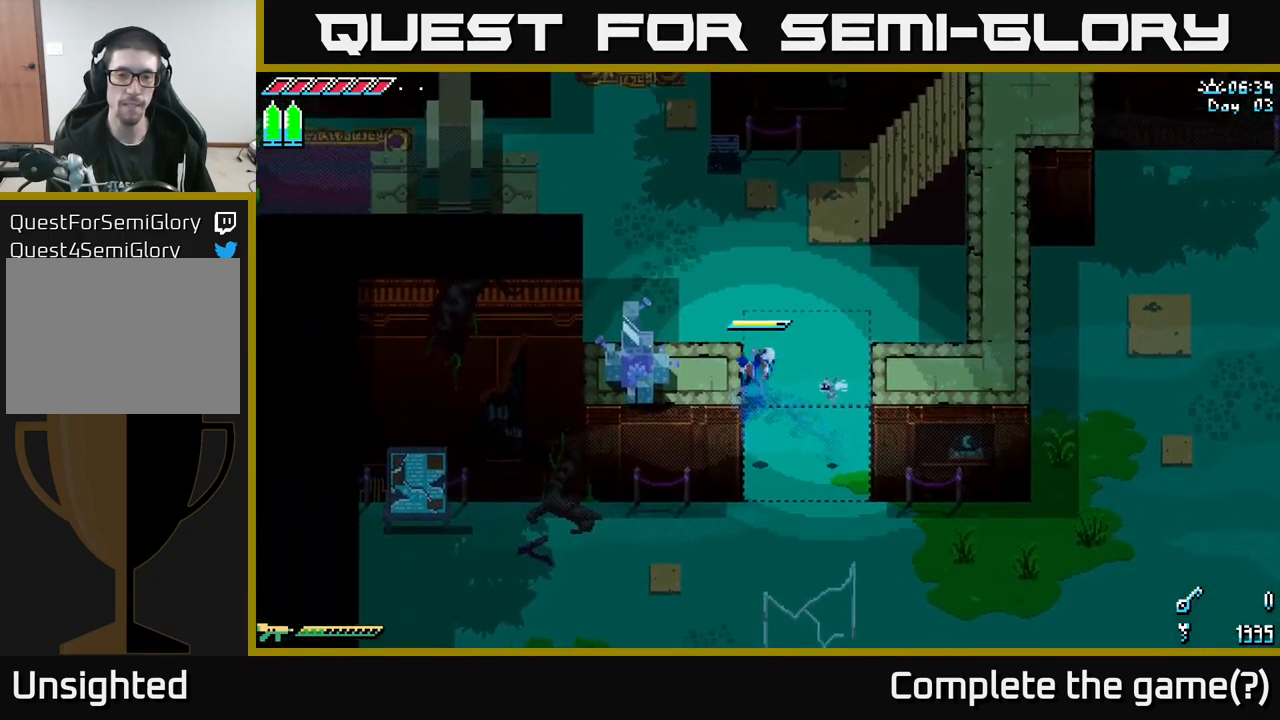
{"buttons": ["A"], "left_stick": "right", "right_stick": "center", "events": [[250, "A", "up"], [300, "A", "down"]]}
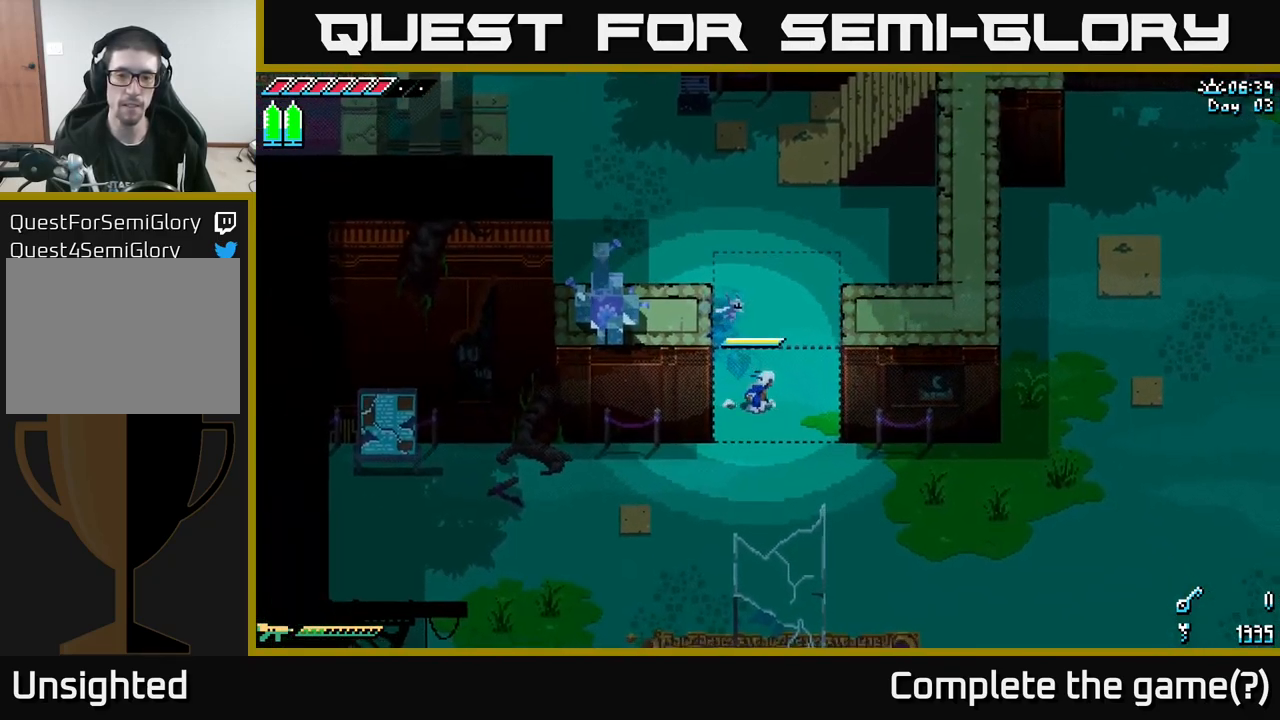
{"buttons": [], "left_stick": "right", "right_stick": "center", "events": [[17, "A", "up"], [150, "left_stick", "center"], [250, "left_stick", "right"], [284, "A", "down"], [434, "A", "up"]]}
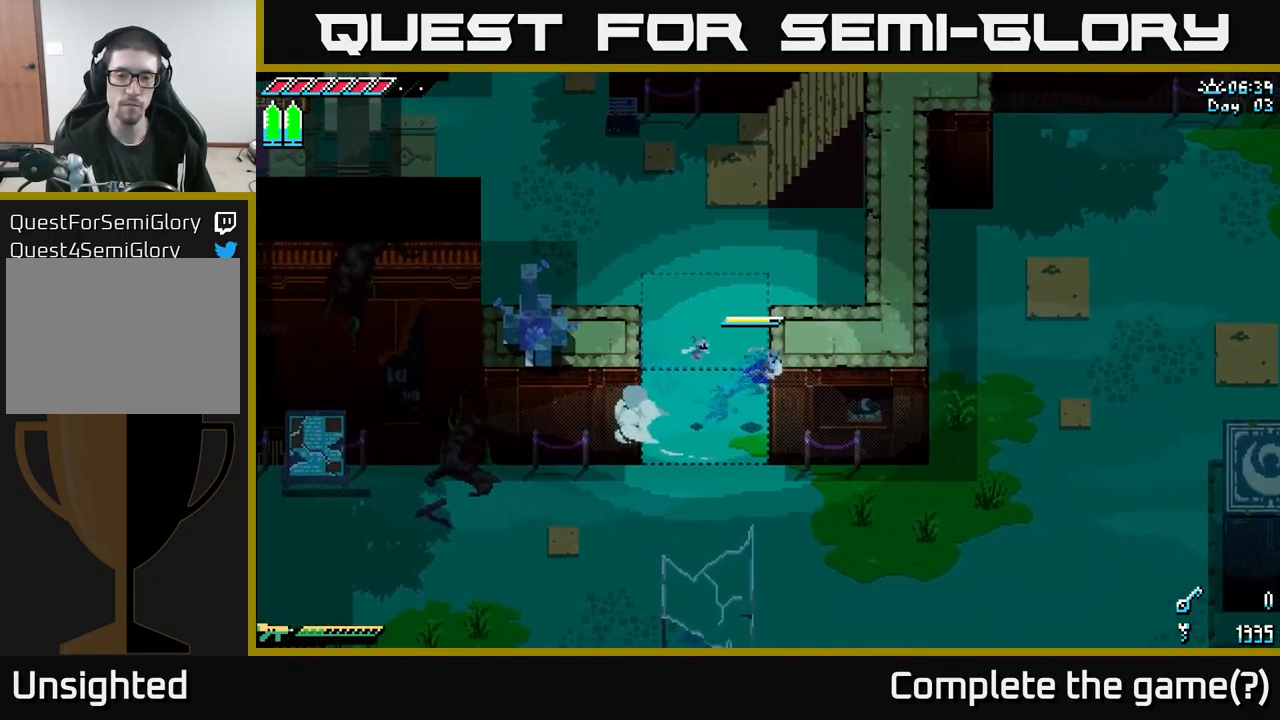
{"buttons": ["A"], "left_stick": "left", "right_stick": "center", "events": [[100, "left_stick", "left"], [134, "A", "down"]]}
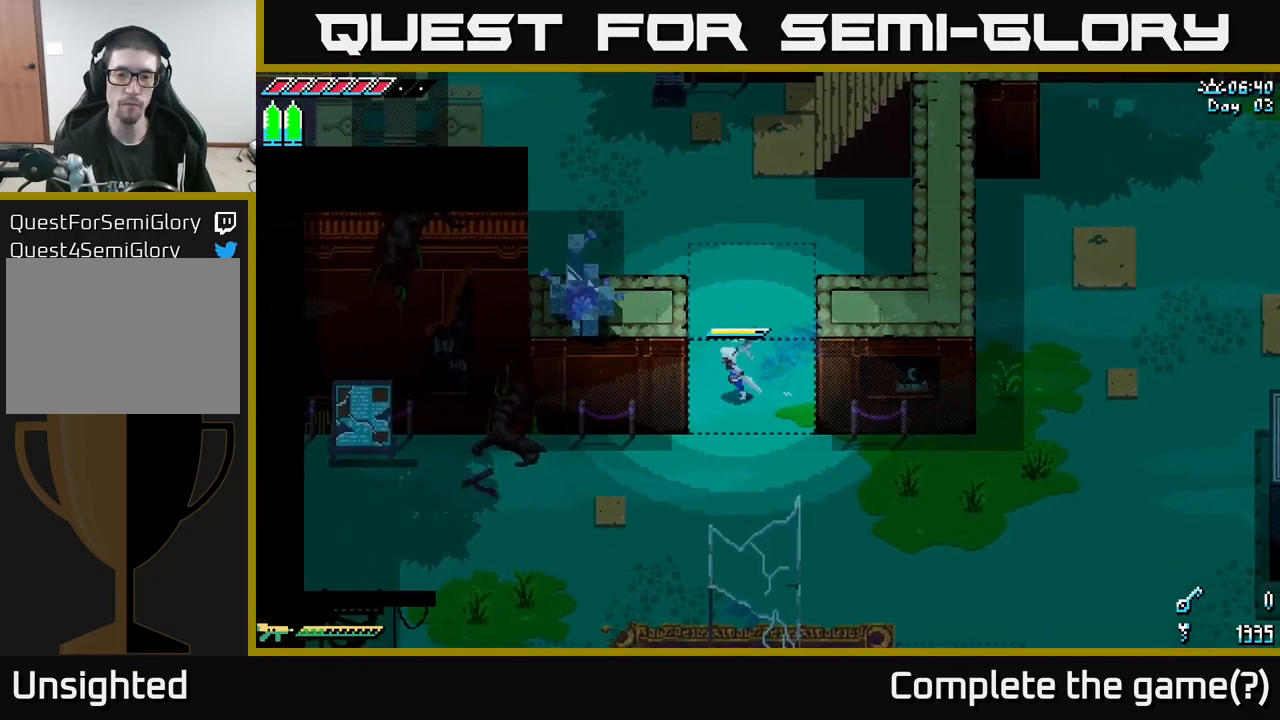
{"buttons": [], "left_stick": "right", "right_stick": "center", "events": [[17, "A", "up"], [17, "left_stick", "center"], [167, "left_stick", "left"], [217, "A", "down"], [383, "A", "up"], [500, "left_stick", "right"]]}
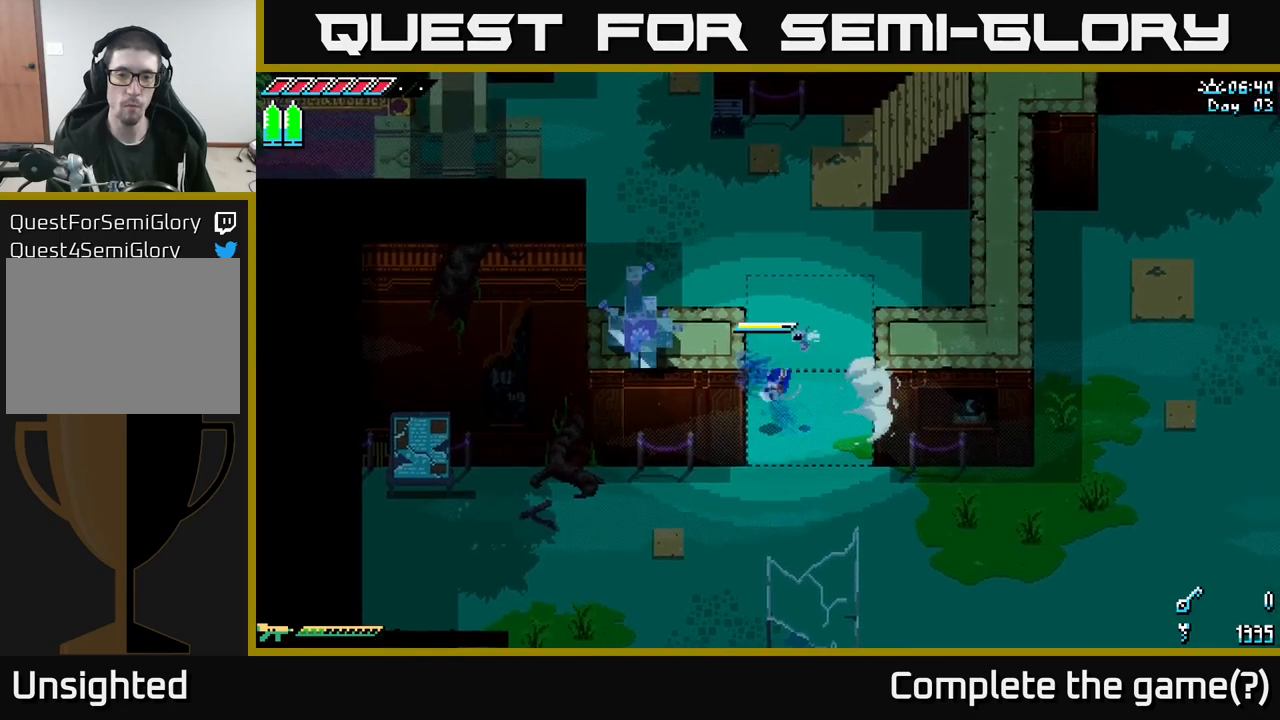
{"buttons": ["A"], "left_stick": "left", "right_stick": "center", "events": [[17, "A", "down"], [367, "A", "up"], [384, "left_stick", "left"], [500, "A", "down"]]}
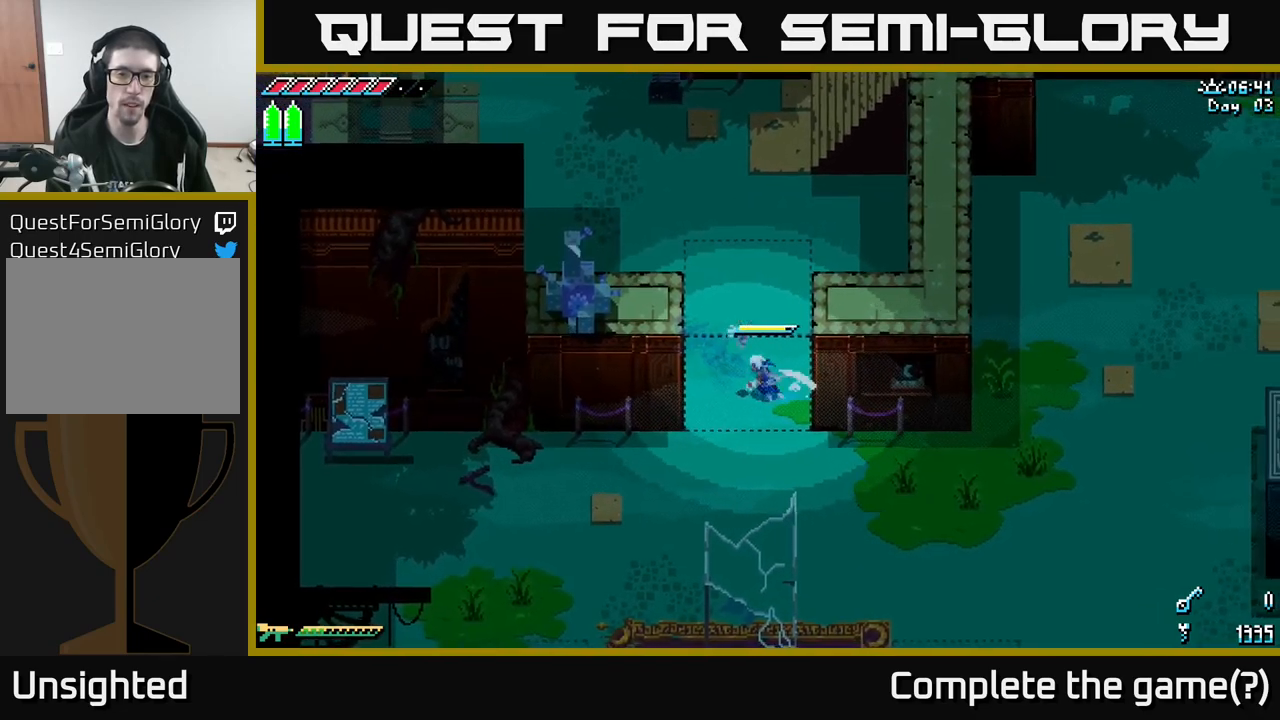
{"buttons": ["A"], "left_stick": "right", "right_stick": "center", "events": [[217, "A", "up"], [334, "left_stick", "right"], [350, "A", "down"]]}
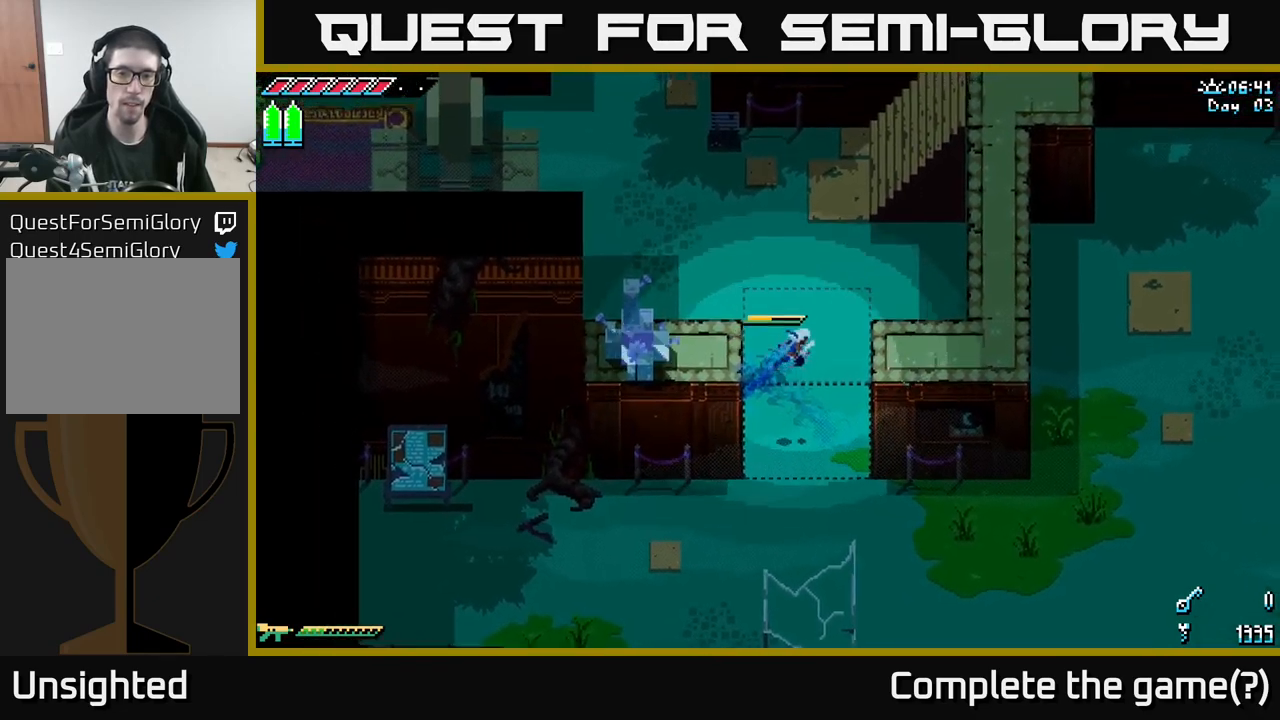
{"buttons": [], "left_stick": "right", "right_stick": "center", "events": [[300, "A", "up"]]}
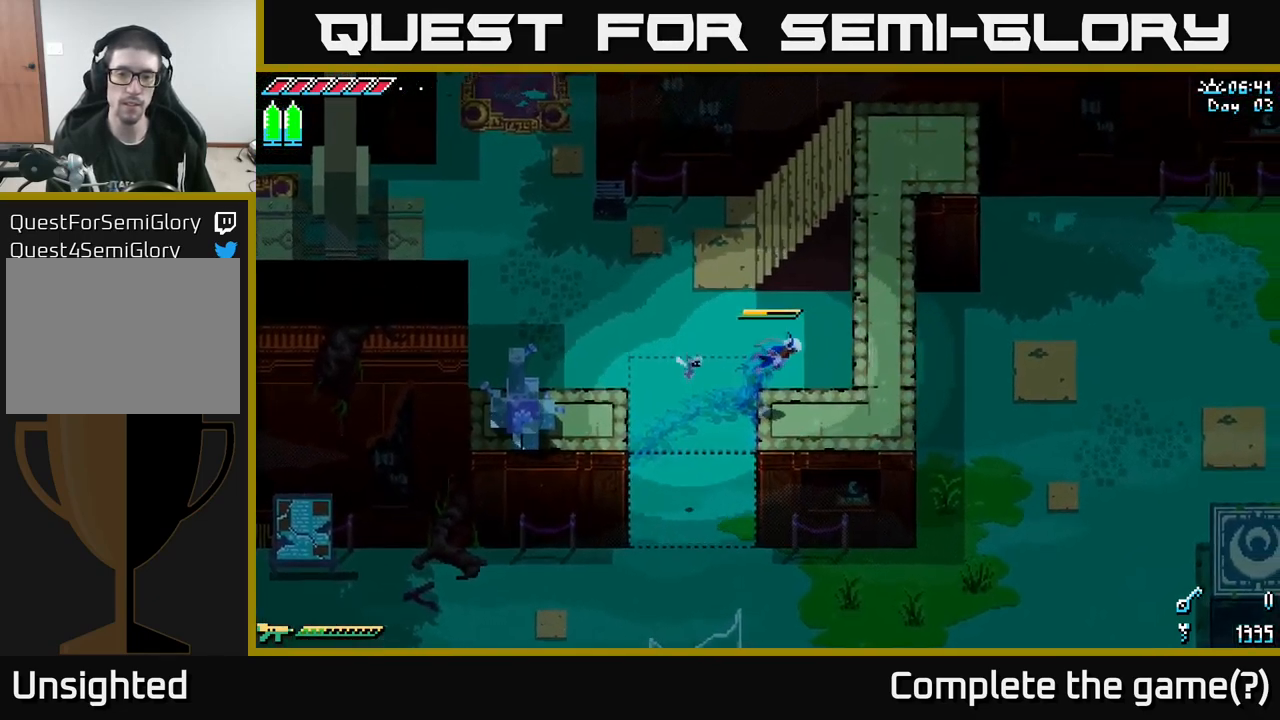
{"buttons": ["X"], "left_stick": "left", "right_stick": "center", "events": [[150, "left_stick", "down"], [300, "left_stick", "center"], [434, "X", "down"], [467, "left_stick", "left"]]}
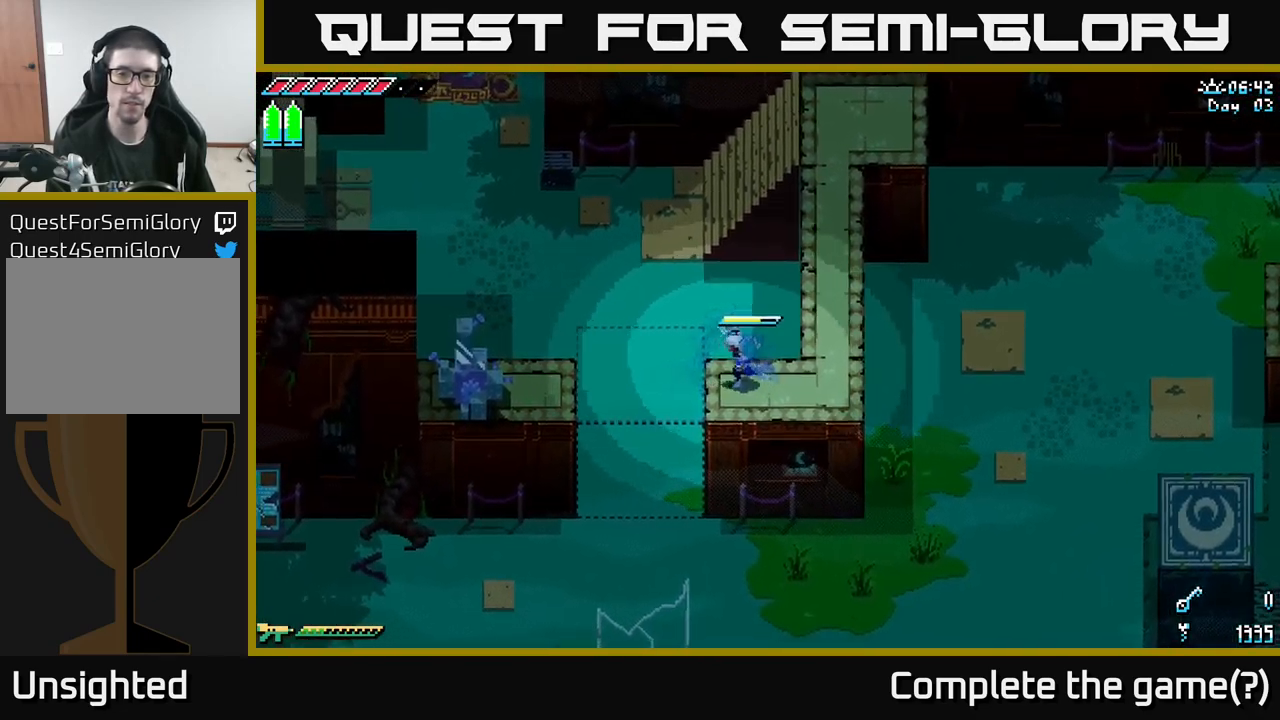
{"buttons": [], "left_stick": "left", "right_stick": "center", "events": [[134, "A", "down"], [334, "A", "up"], [484, "X", "up"]]}
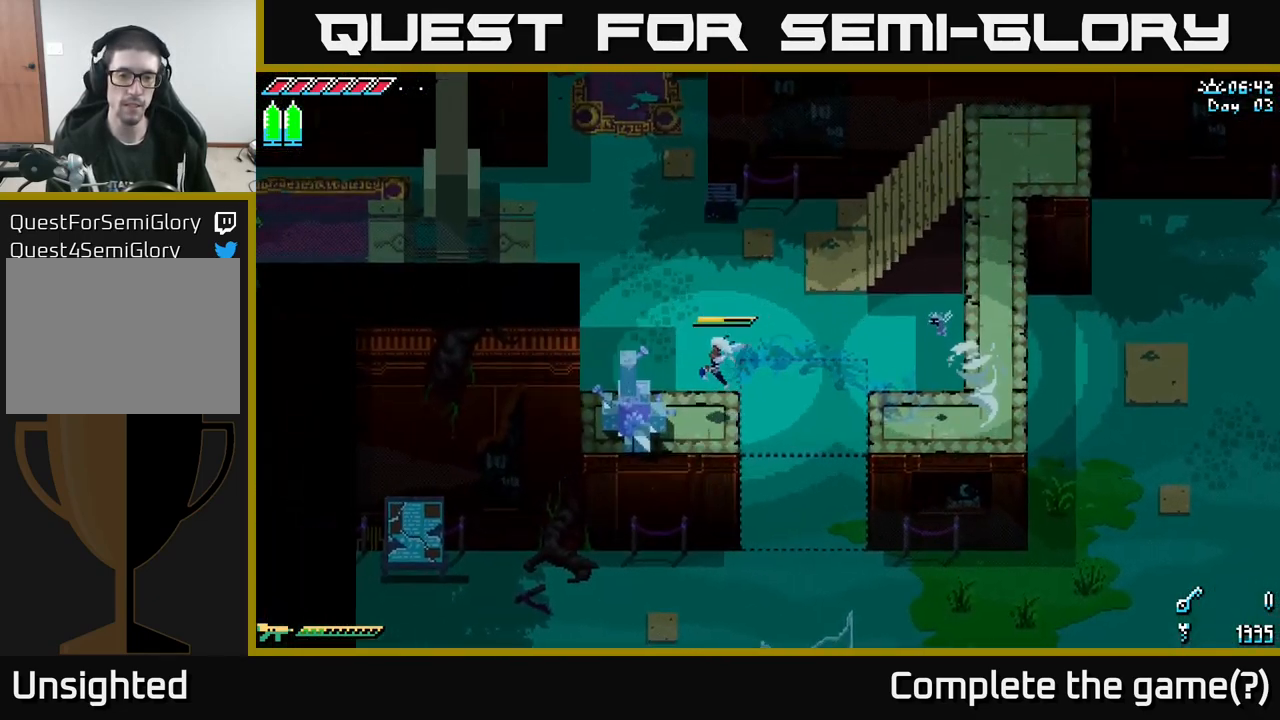
{"buttons": ["R2"], "left_stick": "center", "right_stick": "center", "events": [[34, "R2", "down"], [100, "left_stick", "center"], [167, "R2", "up"], [367, "R2", "down"]]}
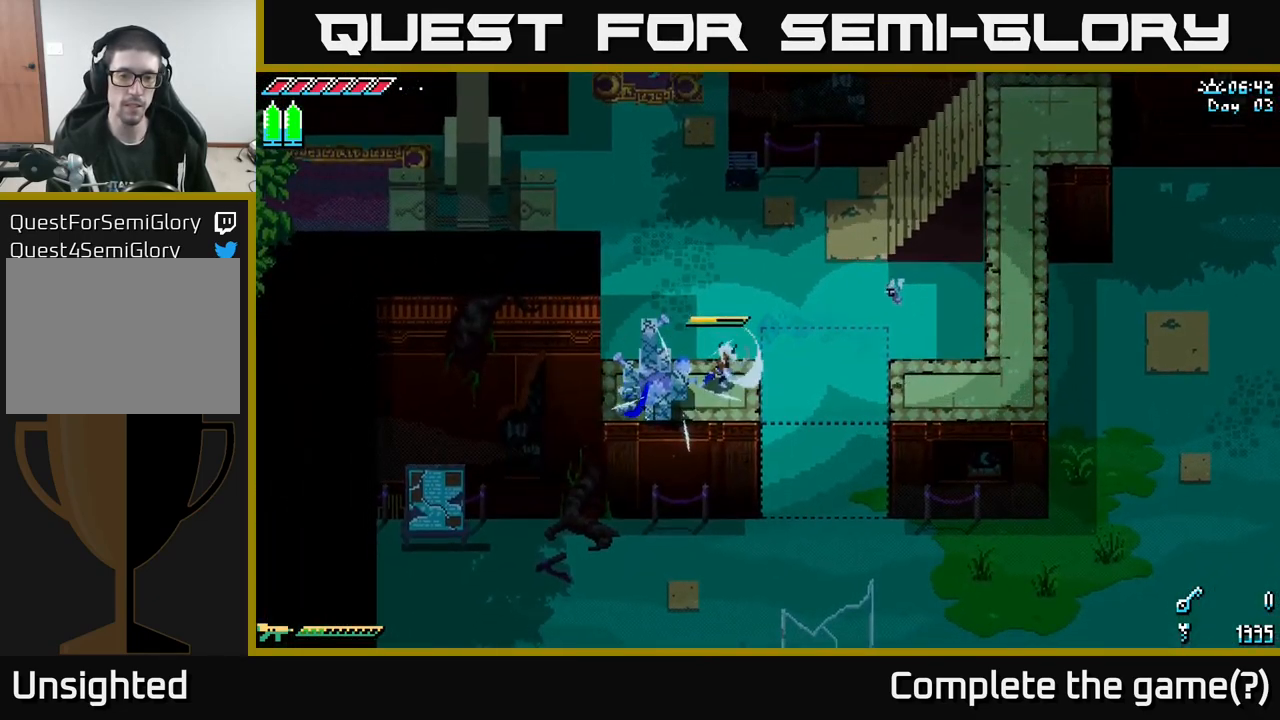
{"buttons": ["R2"], "left_stick": "left", "right_stick": "center", "events": [[34, "R2", "up"], [184, "R2", "down"], [234, "left_stick", "left"], [317, "R2", "up"], [500, "R2", "down"]]}
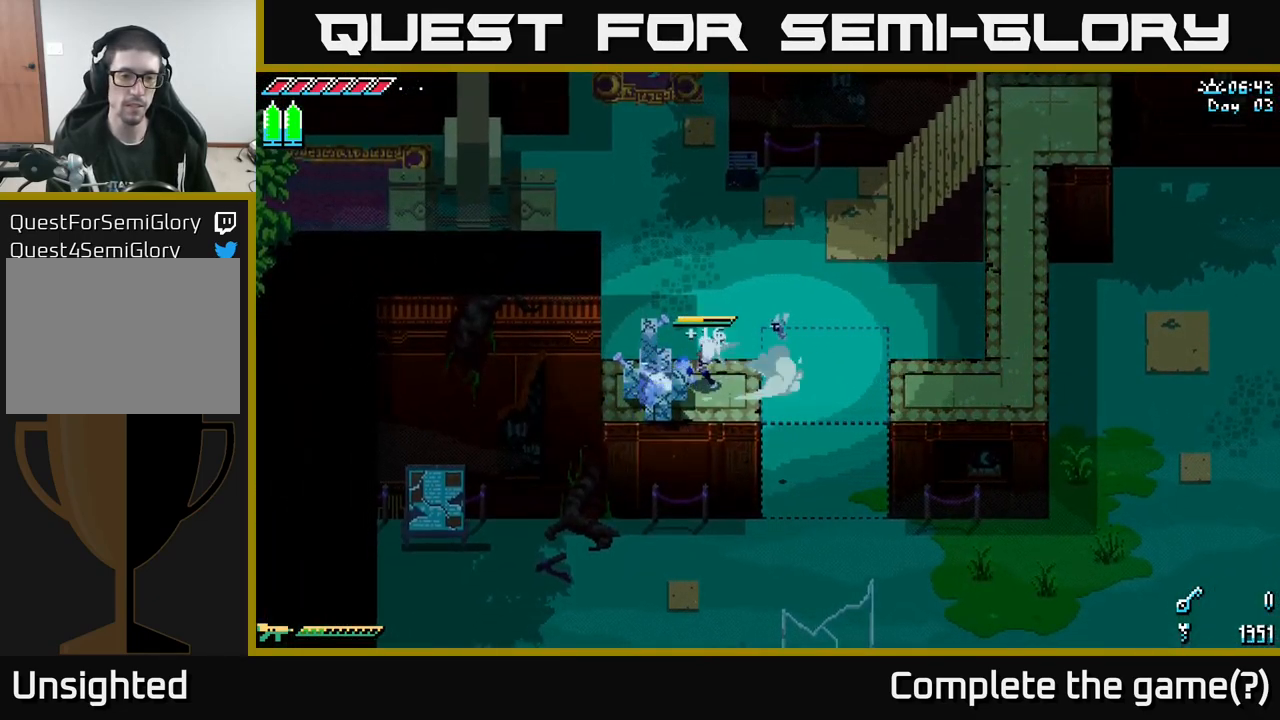
{"buttons": [], "left_stick": "left", "right_stick": "center", "events": [[134, "R2", "up"], [267, "left_stick", "center"], [484, "left_stick", "left"]]}
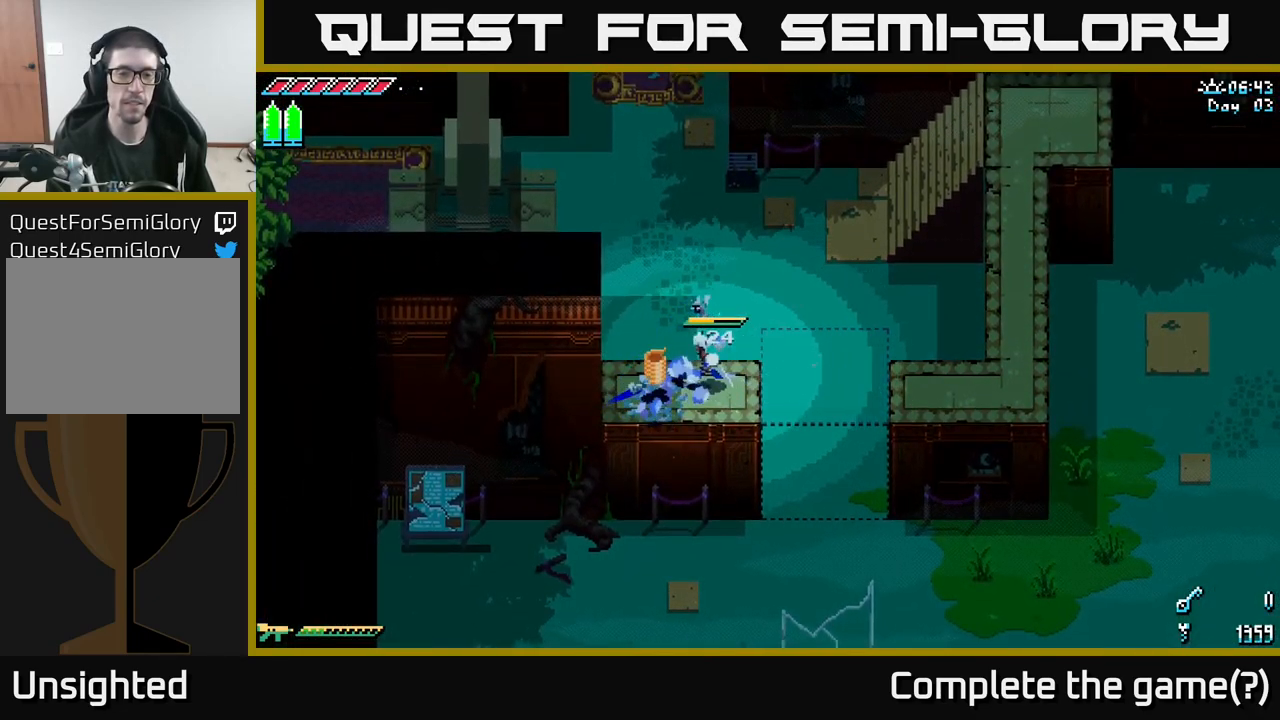
{"buttons": ["X"], "left_stick": "right", "right_stick": "center", "events": [[334, "left_stick", "right"], [400, "X", "down"]]}
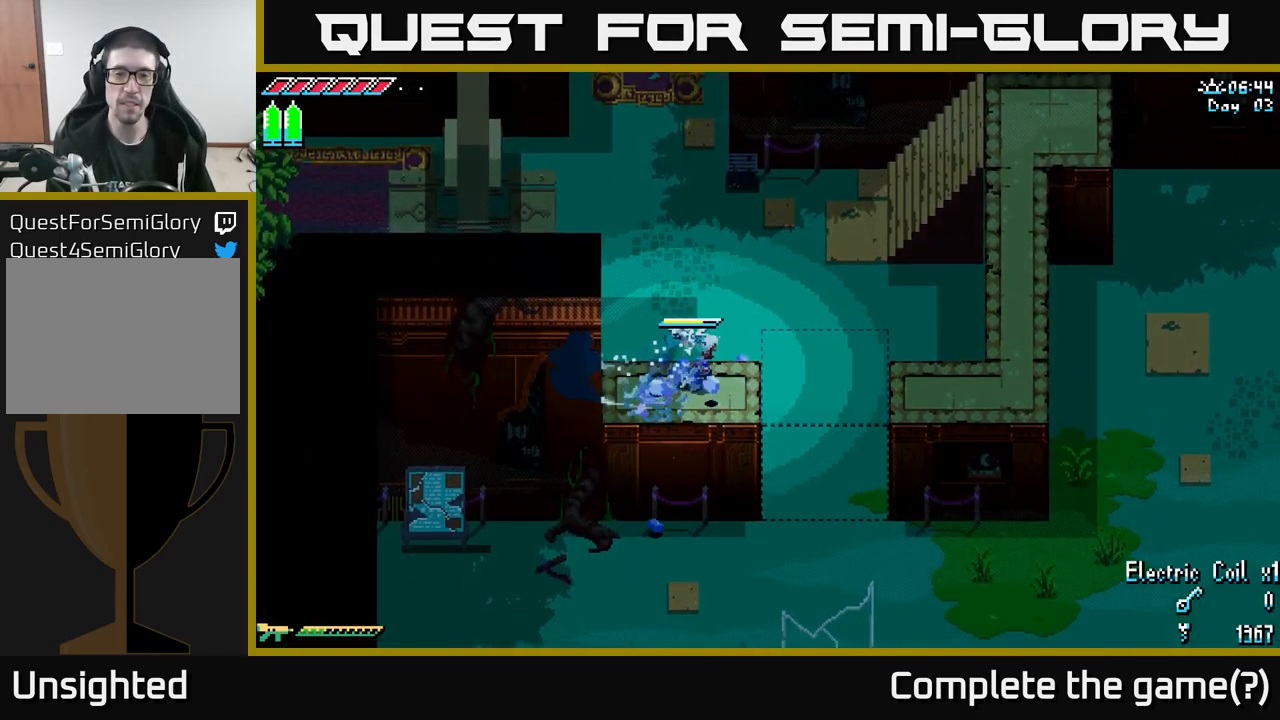
{"buttons": ["X"], "left_stick": "right", "right_stick": "center", "events": [[184, "A", "down"], [367, "A", "up"]]}
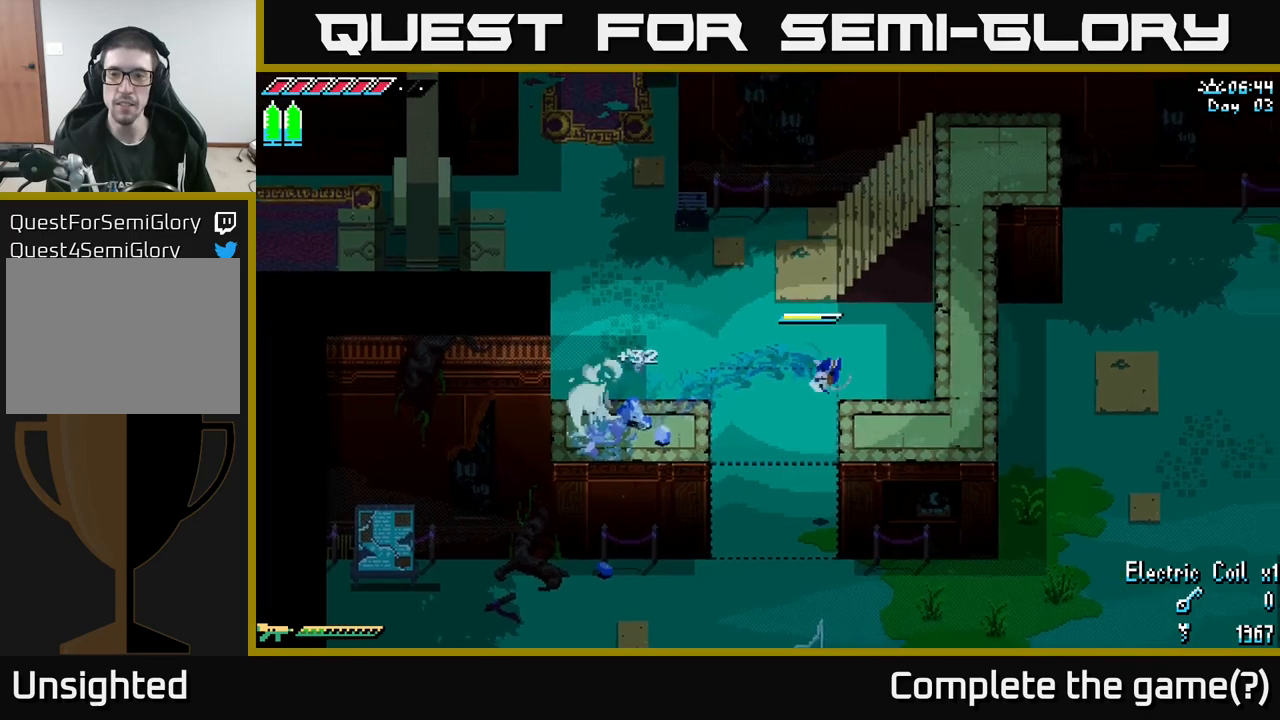
{"buttons": ["X"], "left_stick": "up", "right_stick": "center", "events": [[83, "X", "up"], [283, "left_stick", "up-right"], [417, "left_stick", "up"], [467, "X", "down"]]}
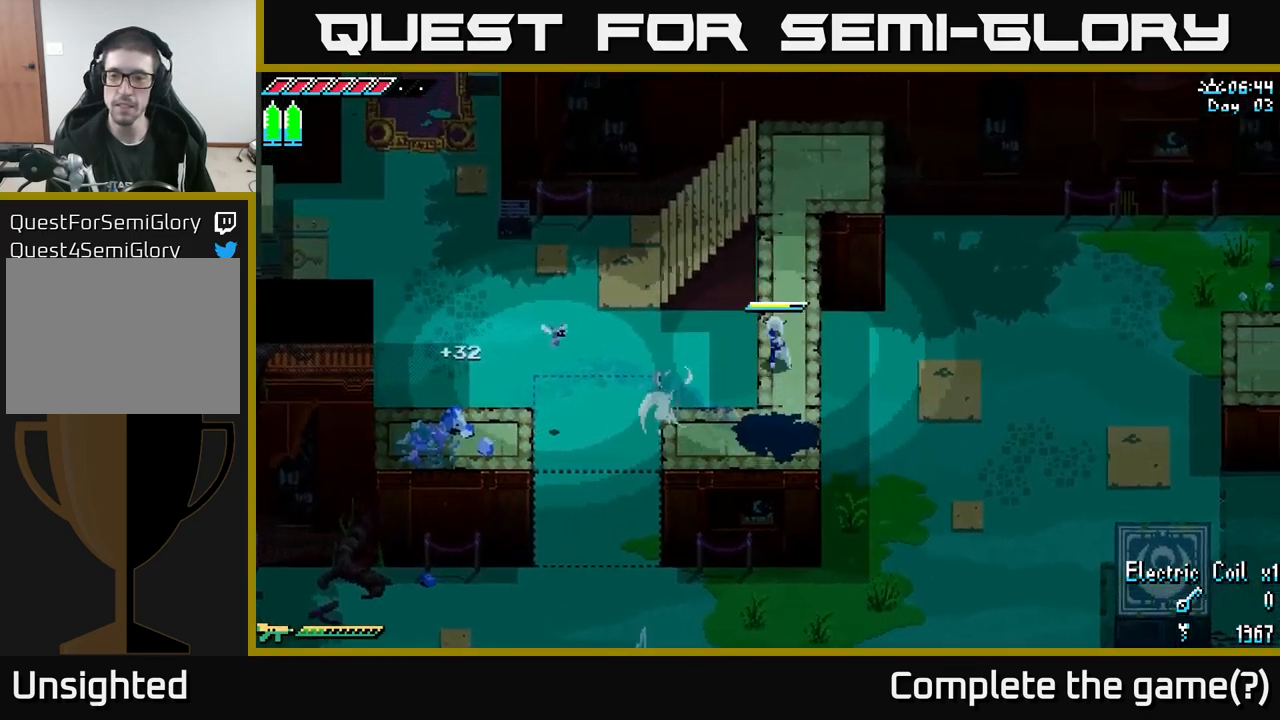
{"buttons": ["X"], "left_stick": "up", "right_stick": "center", "events": []}
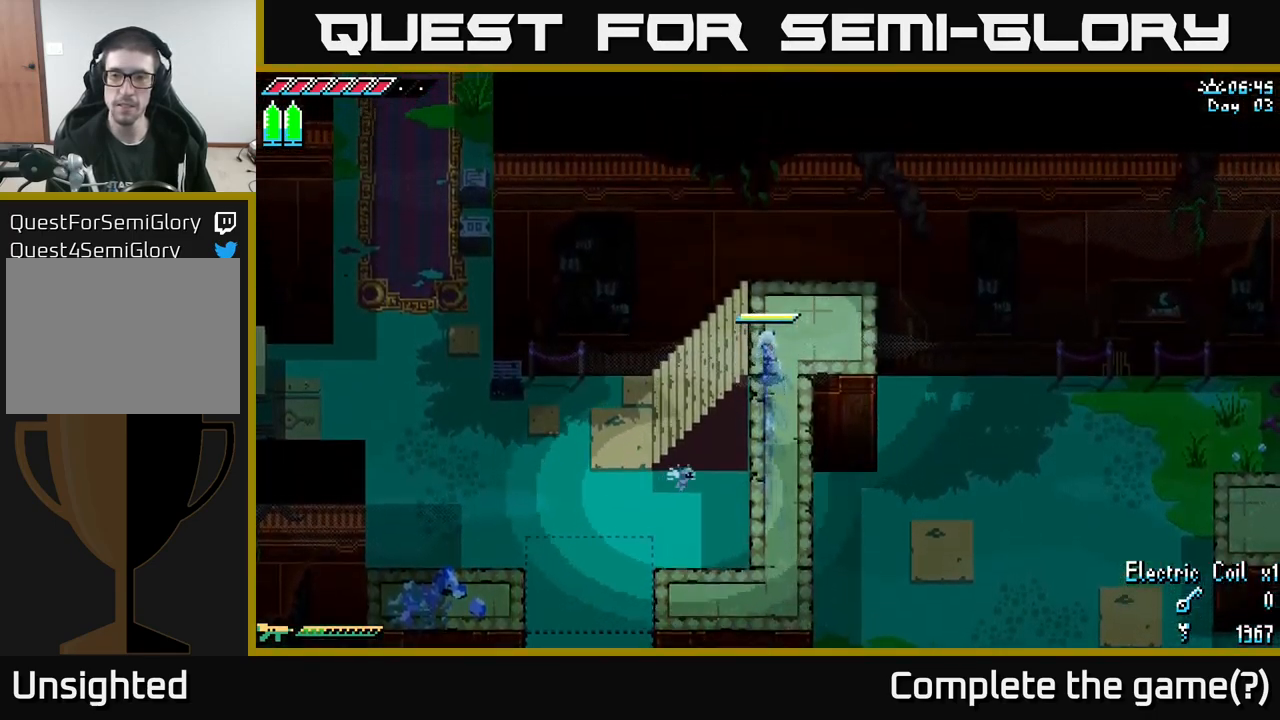
{"buttons": ["A", "X"], "left_stick": "right", "right_stick": "center", "events": [[167, "left_stick", "right"], [367, "A", "down"]]}
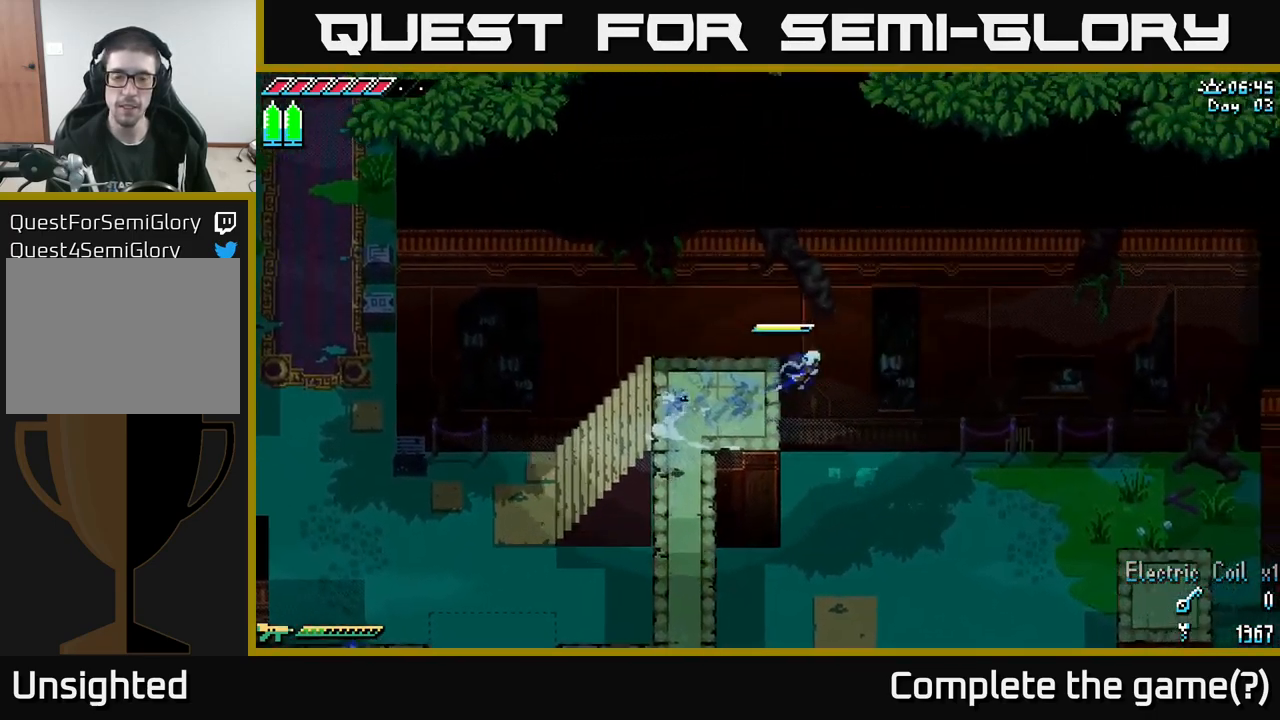
{"buttons": ["X"], "left_stick": "down-right", "right_stick": "center", "events": [[33, "left_stick", "down-right"], [133, "A", "up"], [250, "A", "down"], [400, "A", "up"]]}
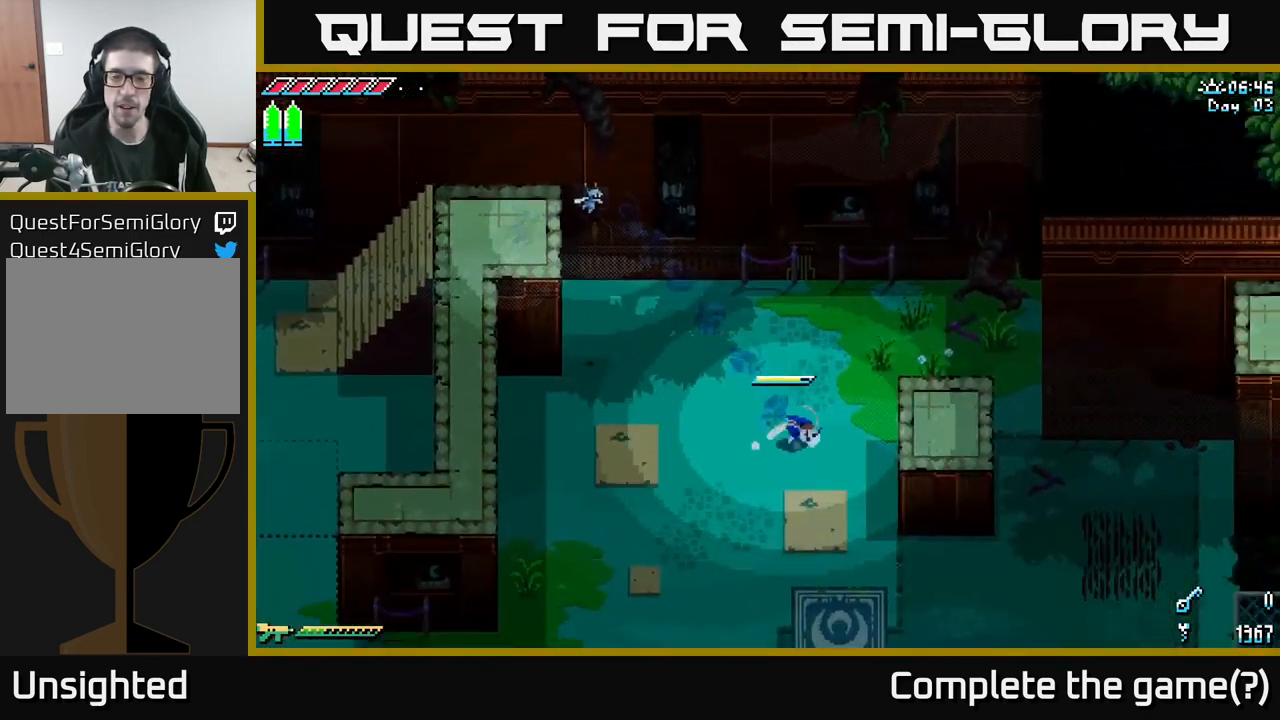
{"buttons": ["X"], "left_stick": "right", "right_stick": "center", "events": [[83, "X", "up"], [233, "left_stick", "right"], [467, "X", "down"]]}
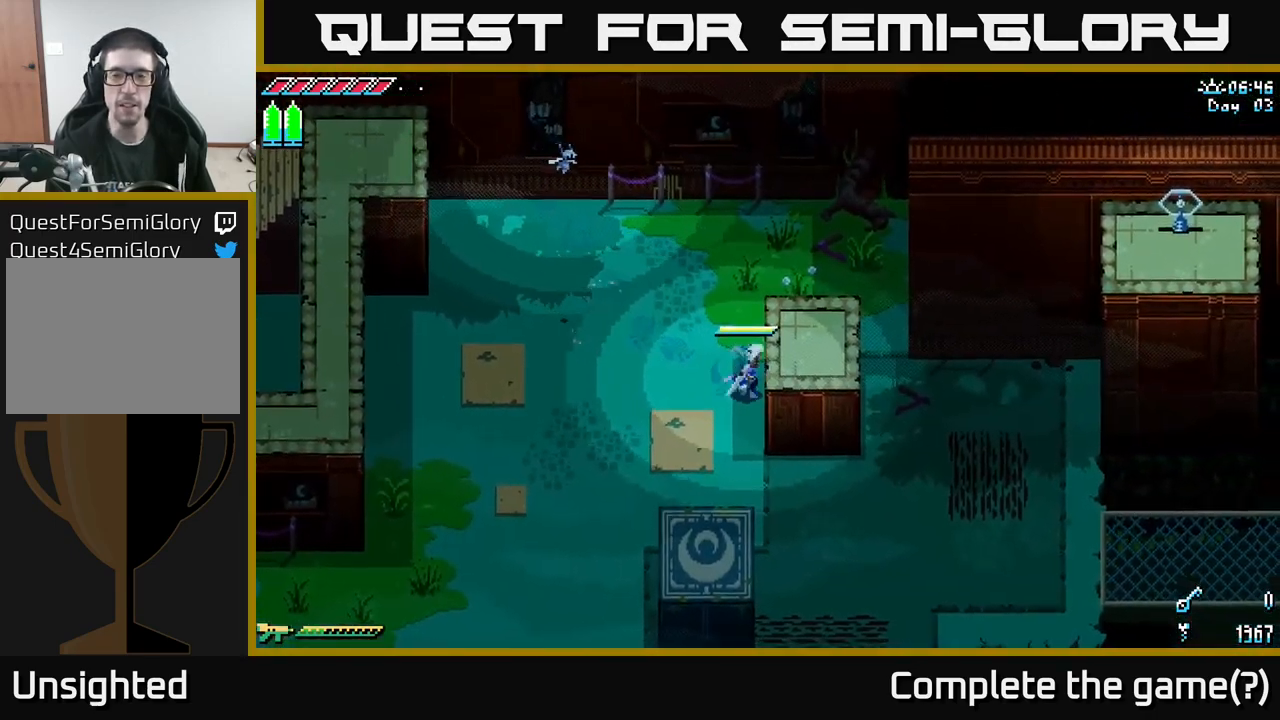
{"buttons": ["X"], "left_stick": "right", "right_stick": "center", "events": [[67, "left_stick", "down-right"], [183, "left_stick", "down"], [367, "X", "up"], [450, "left_stick", "right"], [467, "X", "down"]]}
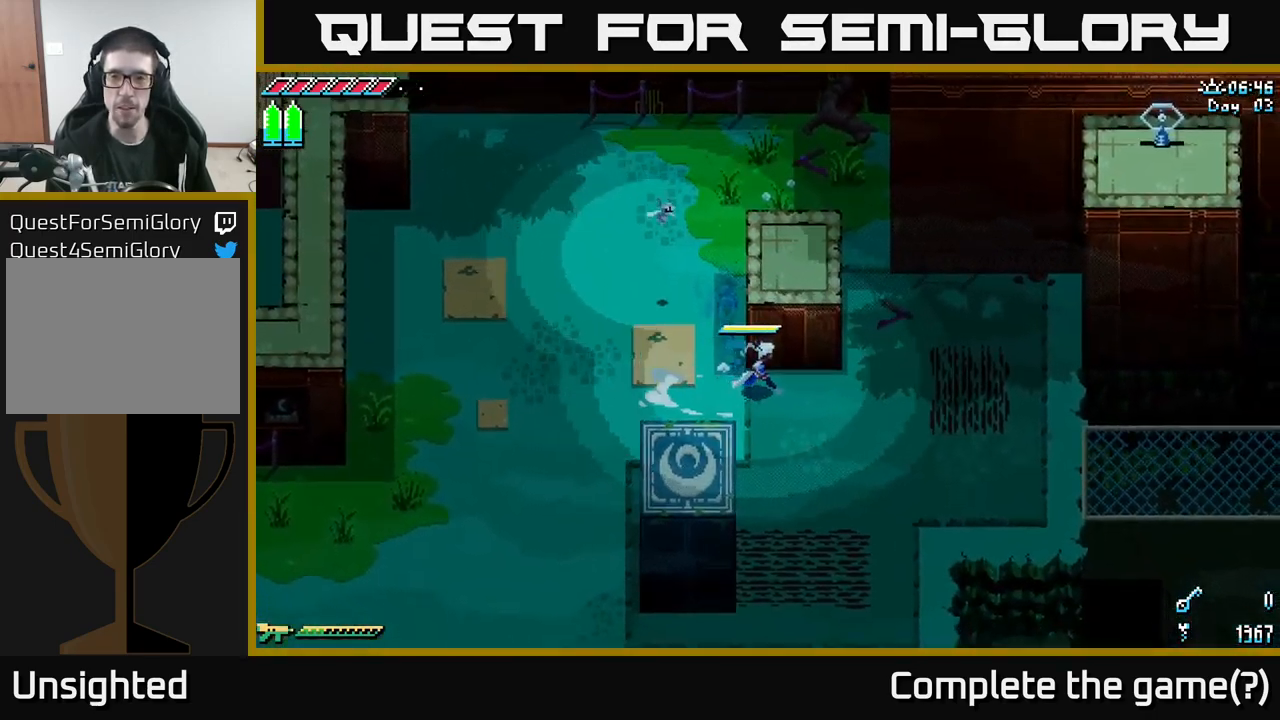
{"buttons": ["X"], "left_stick": "up-right", "right_stick": "center", "events": [[450, "left_stick", "up-right"]]}
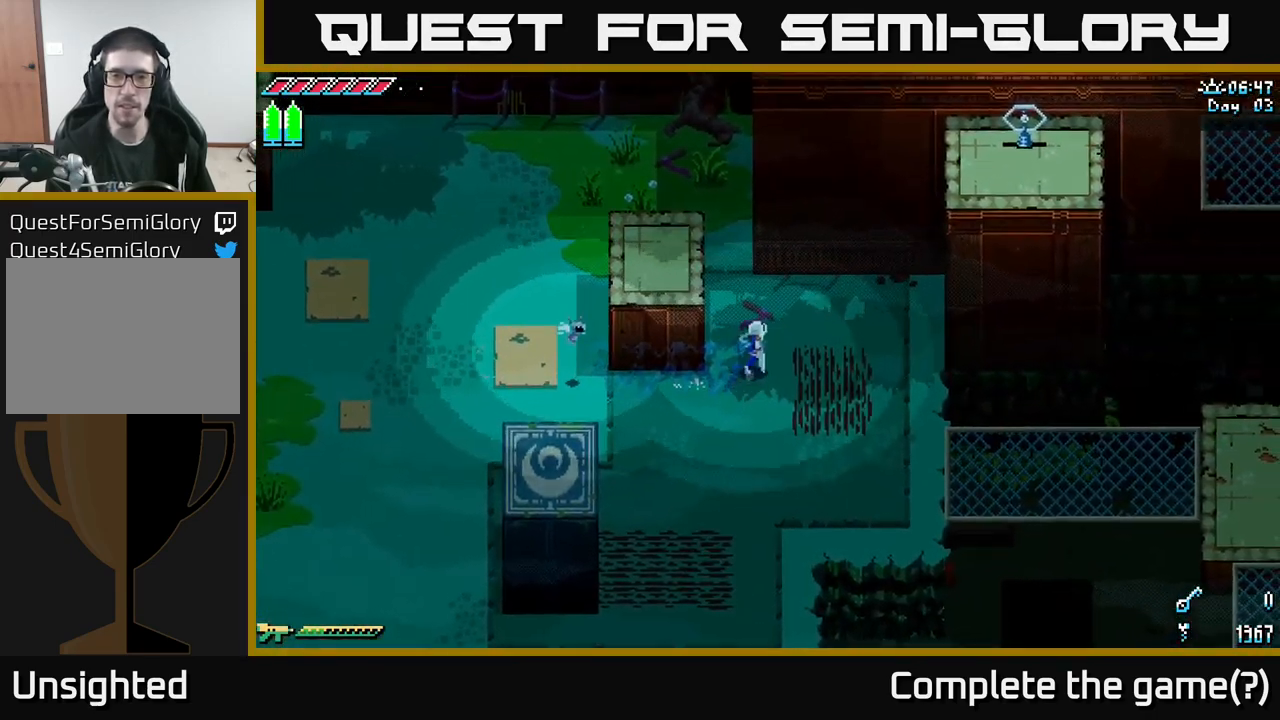
{"buttons": ["A"], "left_stick": "up", "right_stick": "center", "events": [[33, "left_stick", "up"], [150, "A", "down"], [350, "X", "up"], [383, "A", "up"], [467, "A", "down"]]}
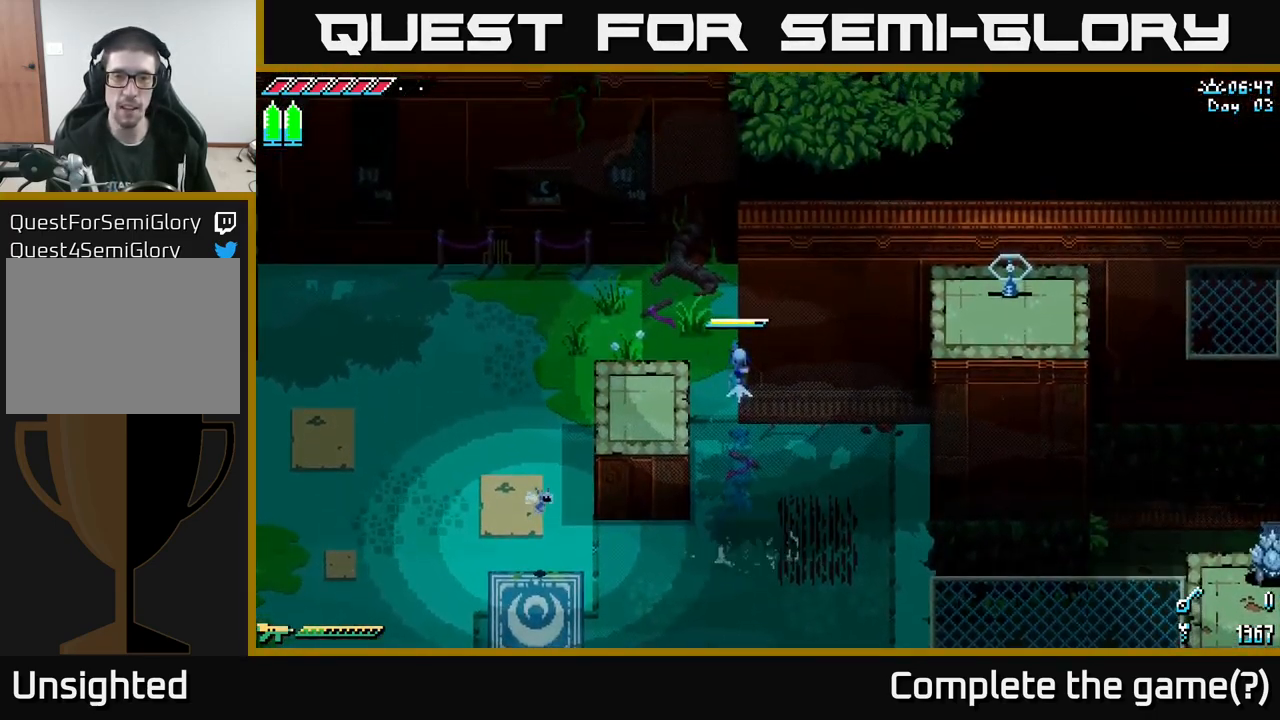
{"buttons": ["A", "X"], "left_stick": "left", "right_stick": "center", "events": [[33, "left_stick", "left"], [333, "A", "up"], [500, "A", "down"], [500, "X", "down"]]}
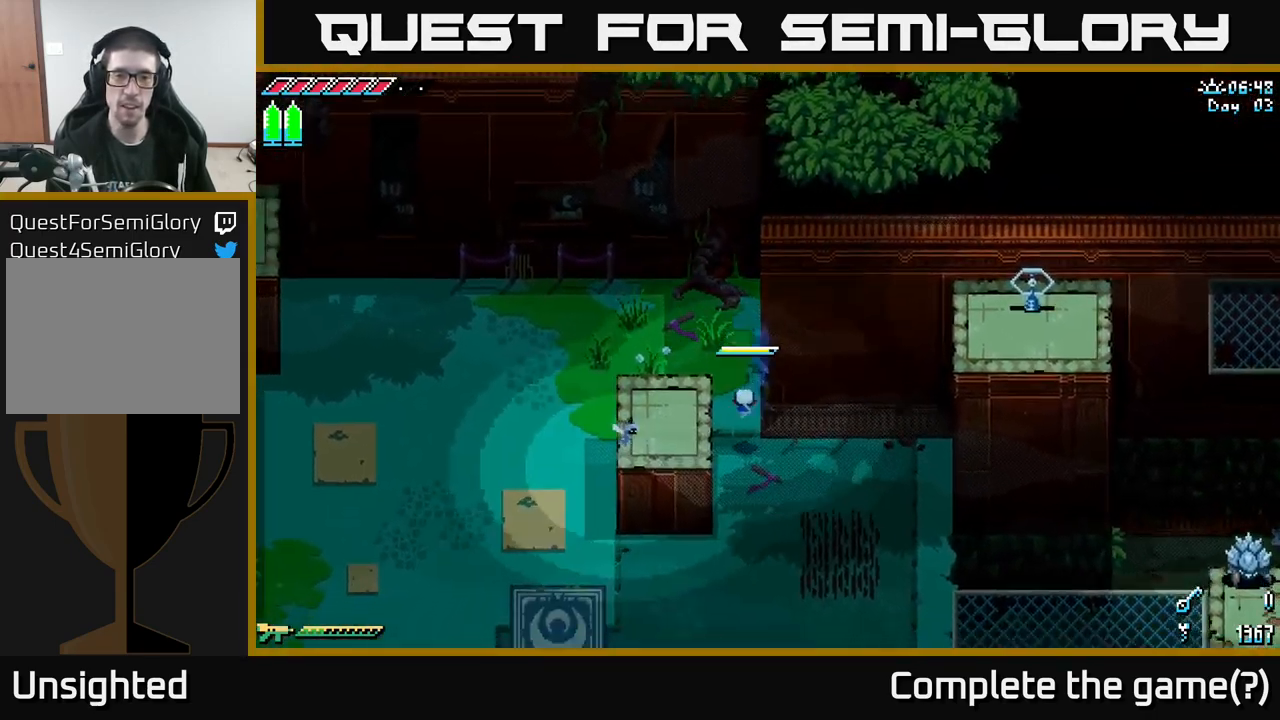
{"buttons": [], "left_stick": "down-right", "right_stick": "center", "events": [[50, "A", "up"], [100, "left_stick", "down"], [150, "left_stick", "down-right"], [450, "X", "up"]]}
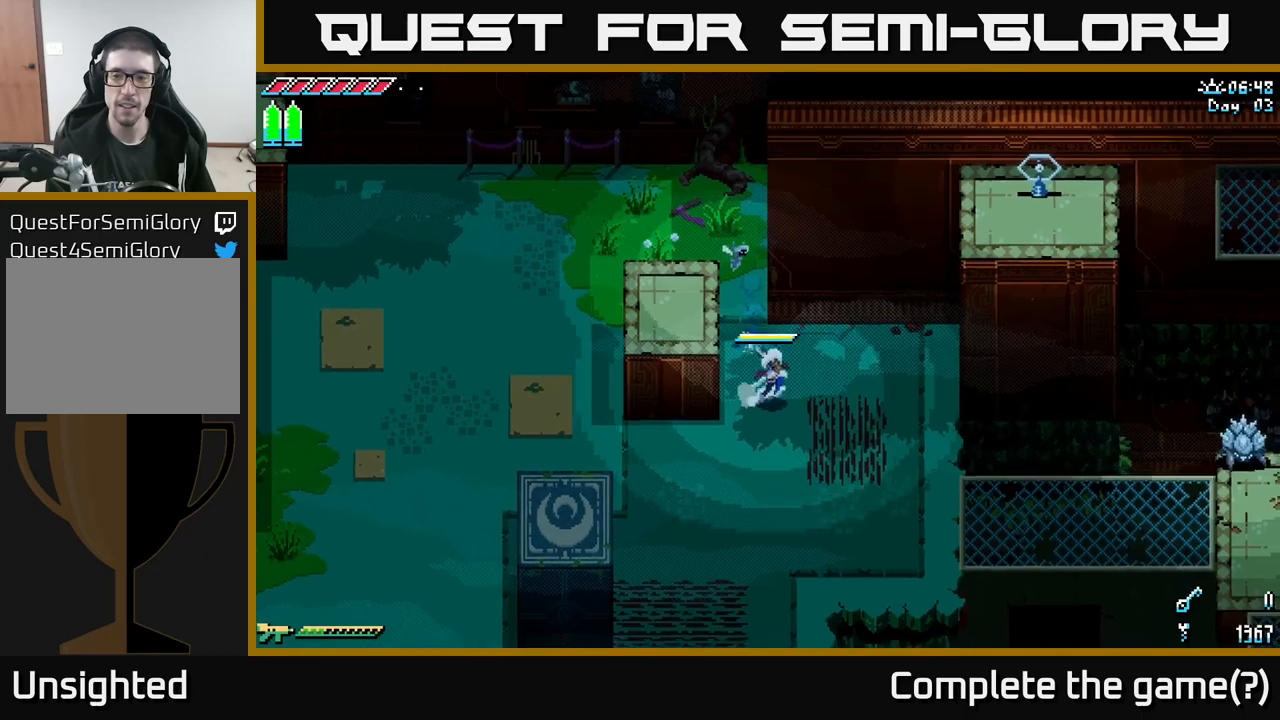
{"buttons": ["X"], "left_stick": "up", "right_stick": "center", "events": [[67, "X", "down"], [184, "X", "up"], [217, "left_stick", "center"], [384, "left_stick", "up"], [417, "X", "down"]]}
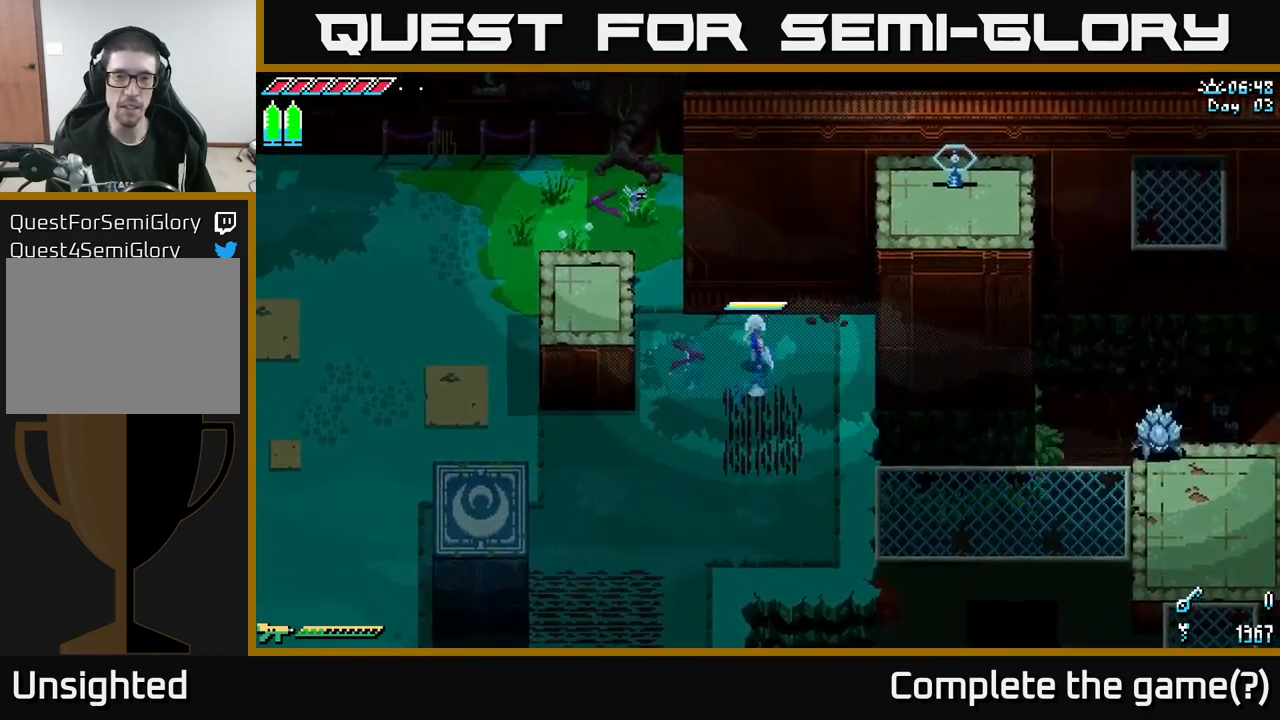
{"buttons": ["X"], "left_stick": "down", "right_stick": "center", "events": [[217, "X", "up"], [284, "left_stick", "down"], [317, "X", "down"]]}
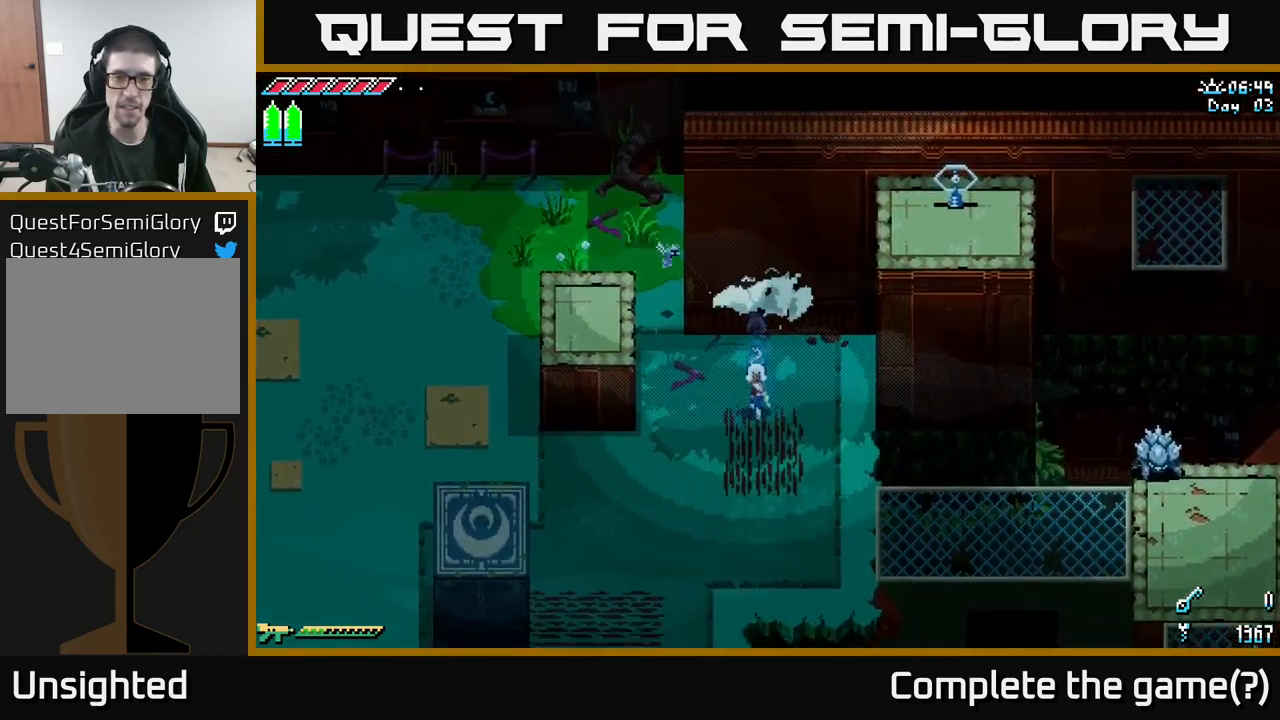
{"buttons": [], "left_stick": "right", "right_stick": "right", "events": [[267, "X", "up"], [384, "left_stick", "right"], [417, "right_stick", "right"]]}
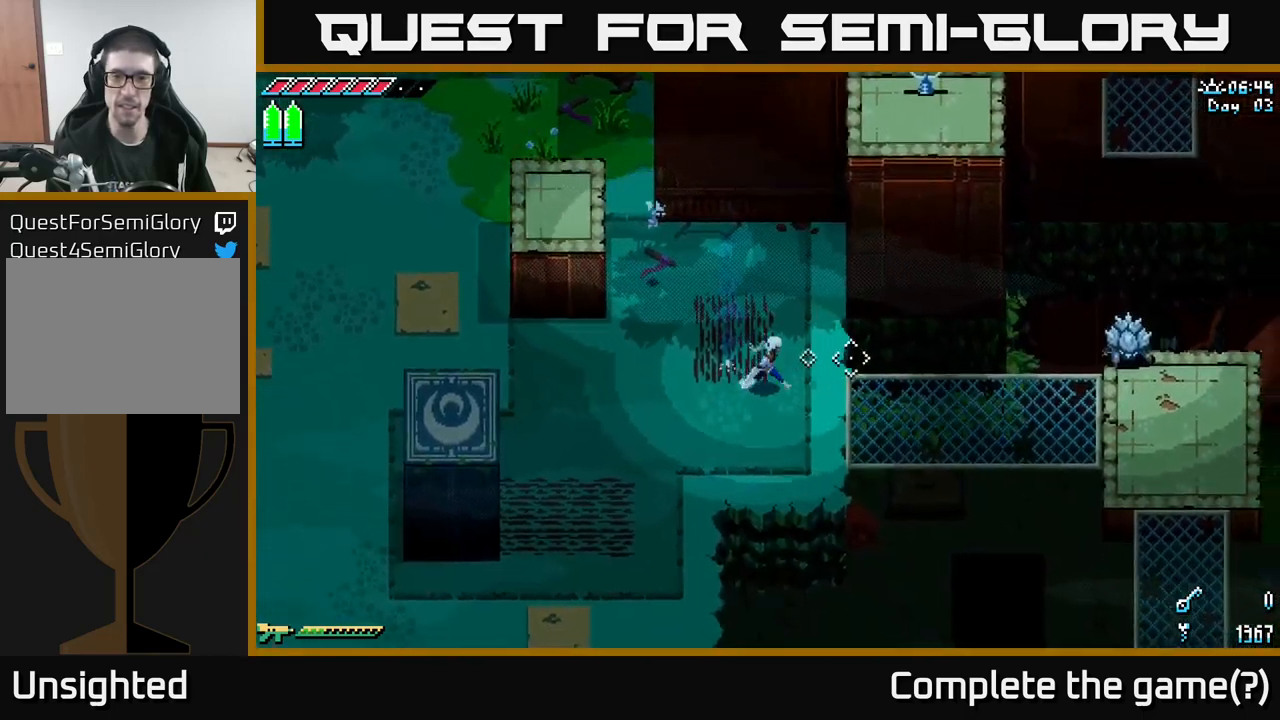
{"buttons": ["L2"], "left_stick": "right", "right_stick": "right", "events": [[250, "L2", "down"]]}